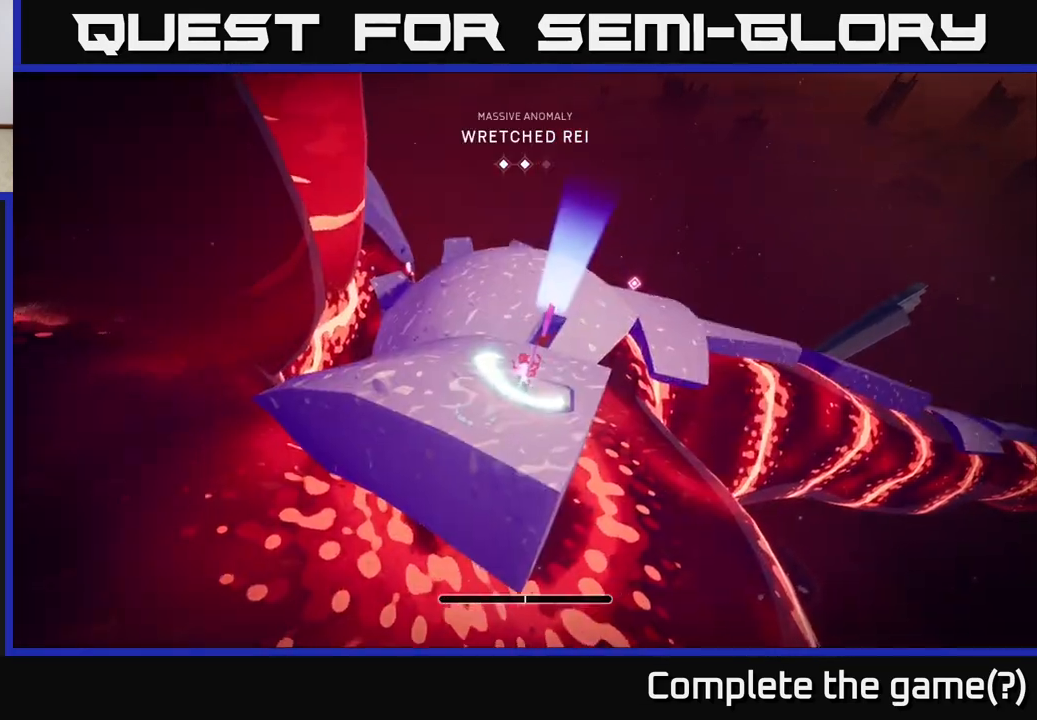
Gameplay with a controller (Xbox layout); each line is a JSON object with the inputs held at the frame after it. "events" lists button and stick changes between this image and that frame as [ms after this image, input, new state], when the widget could be followed in between.
{"buttons": ["A", "L2", "R2"], "left_stick": "up-right", "right_stick": "center", "events": [[67, "R2", "down"], [100, "X", "up"], [233, "R2", "up"], [267, "left_stick", "up-right"], [350, "L2", "up"], [417, "L2", "down"], [417, "R2", "down"], [483, "A", "down"]]}
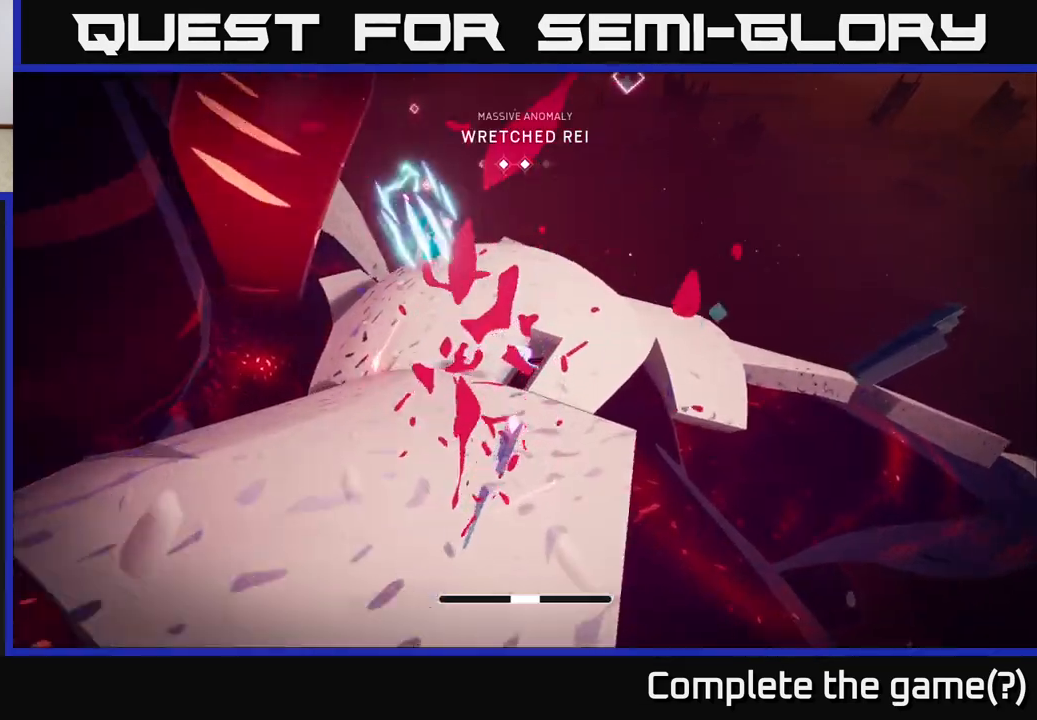
{"buttons": ["L2"], "left_stick": "left", "right_stick": "center", "events": [[200, "A", "up"], [200, "R2", "up"], [233, "L2", "up"], [300, "left_stick", "up-left"], [450, "L2", "down"], [467, "left_stick", "left"]]}
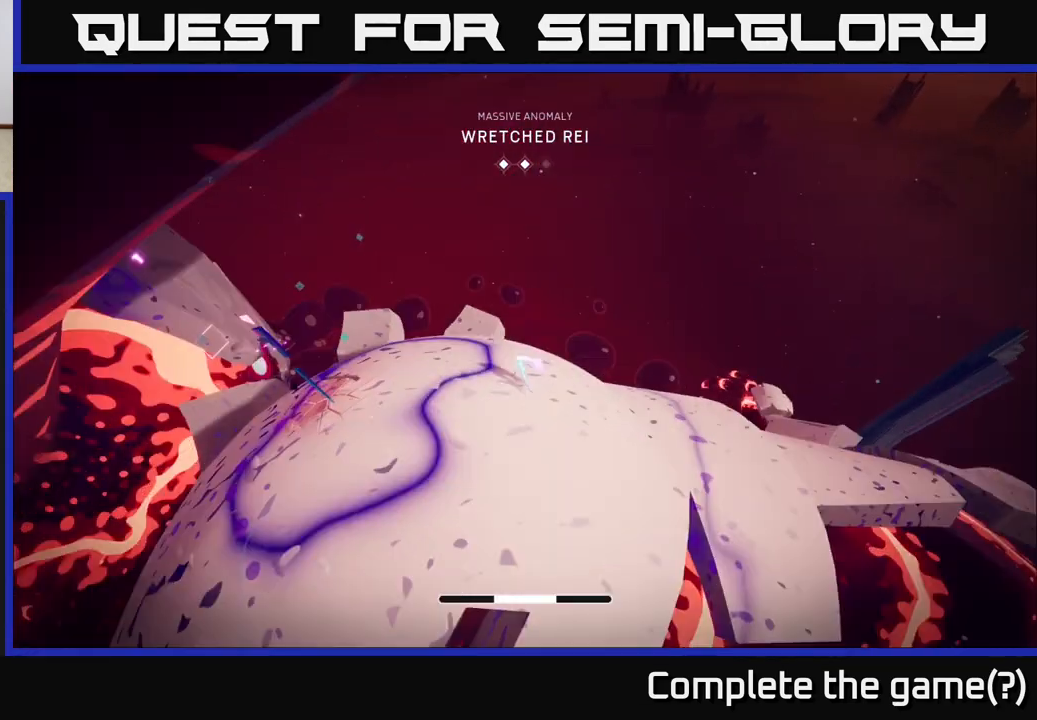
{"buttons": ["X"], "left_stick": "down", "right_stick": "center", "events": [[167, "left_stick", "down-left"], [250, "L2", "up"], [333, "left_stick", "down"], [450, "X", "down"]]}
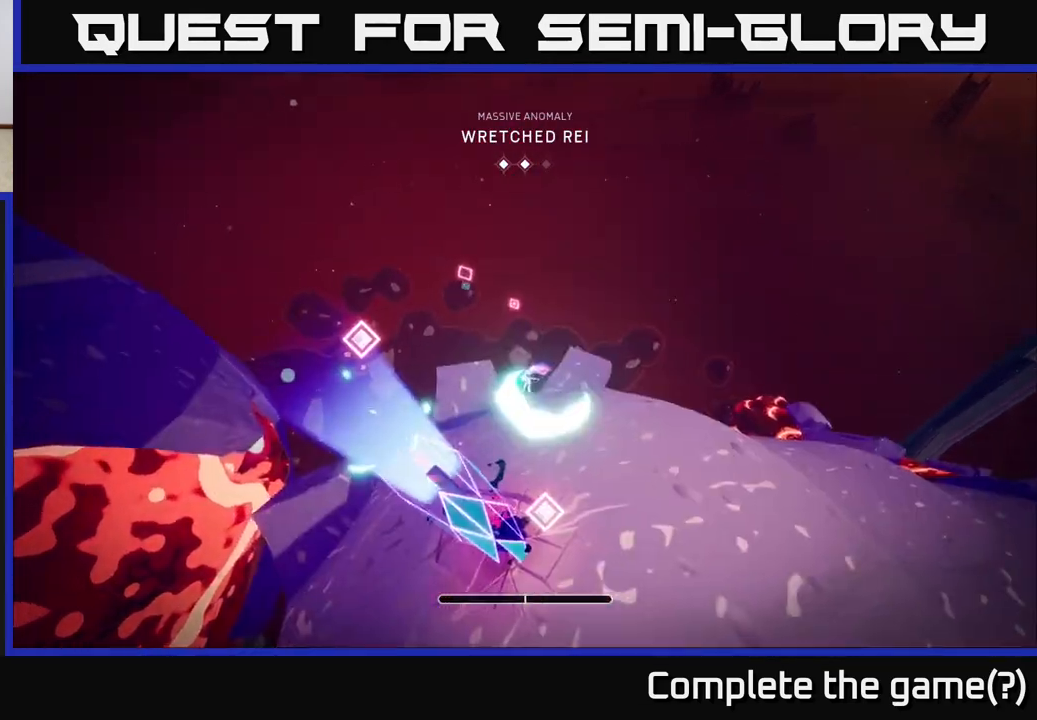
{"buttons": [], "left_stick": "up-right", "right_stick": "center", "events": [[83, "X", "up"], [133, "left_stick", "right"], [267, "L2", "down"], [367, "R2", "down"], [383, "left_stick", "up-right"], [483, "L2", "up"], [483, "R2", "up"]]}
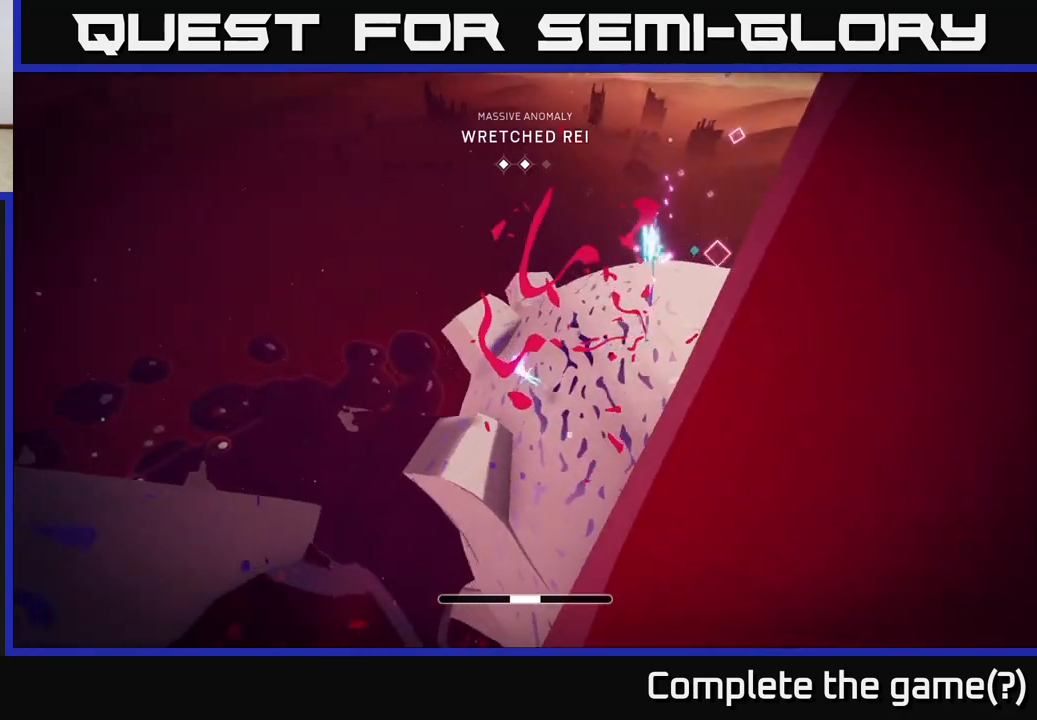
{"buttons": ["L2", "R2"], "left_stick": "up", "right_stick": "center", "events": [[33, "left_stick", "up"], [67, "right_stick", "up-right"], [83, "L2", "down"], [233, "L2", "up"], [350, "right_stick", "center"], [383, "L2", "down"], [450, "R2", "down"]]}
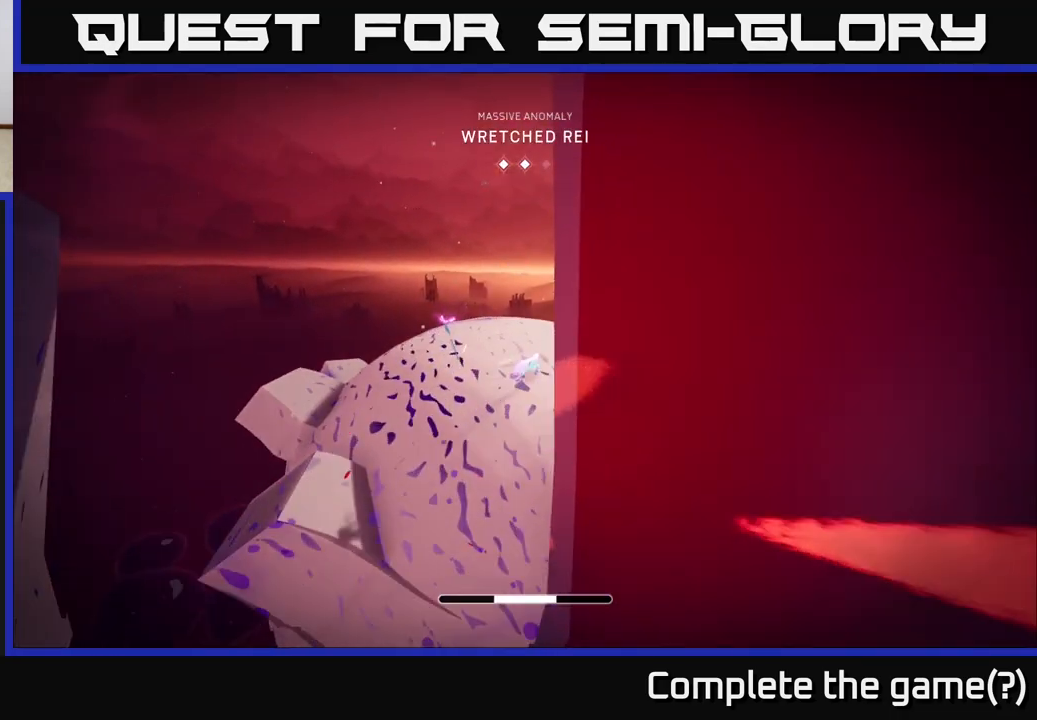
{"buttons": ["L2", "R2"], "left_stick": "up-left", "right_stick": "down-left", "events": [[83, "left_stick", "up-left"], [183, "right_stick", "down-left"]]}
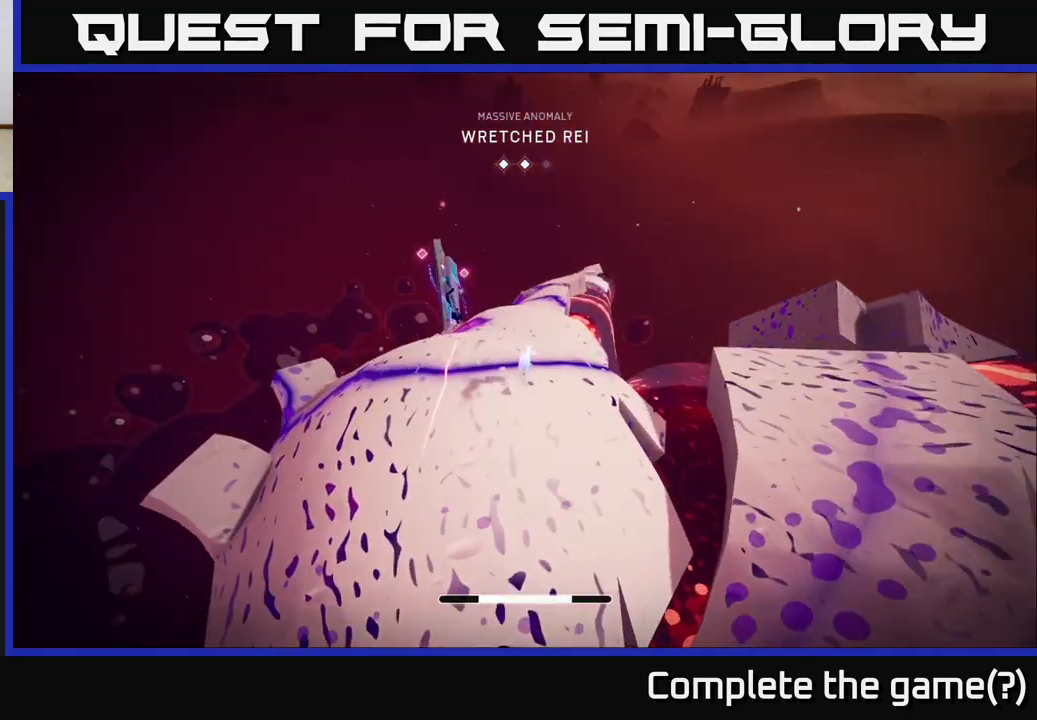
{"buttons": ["X", "L2", "R2"], "left_stick": "up-left", "right_stick": "center", "events": [[33, "right_stick", "center"], [467, "X", "down"]]}
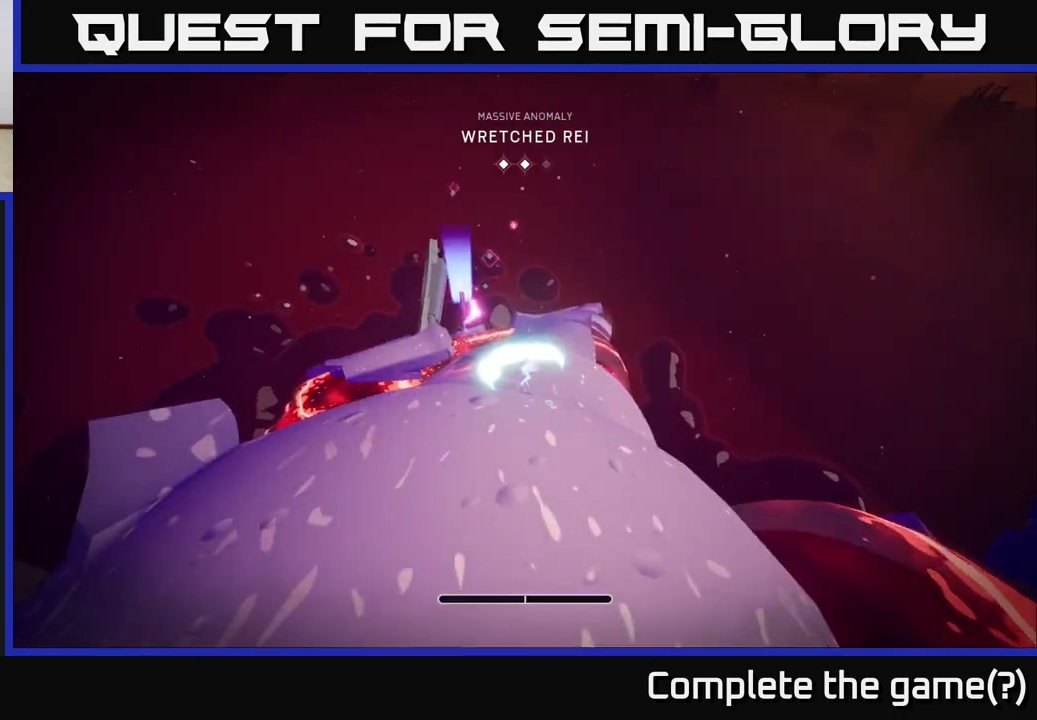
{"buttons": ["L2"], "left_stick": "up", "right_stick": "center", "events": [[50, "left_stick", "up"], [133, "X", "up"], [167, "R2", "up"], [217, "L2", "up"], [333, "right_stick", "down-left"], [383, "L2", "down"], [467, "right_stick", "center"]]}
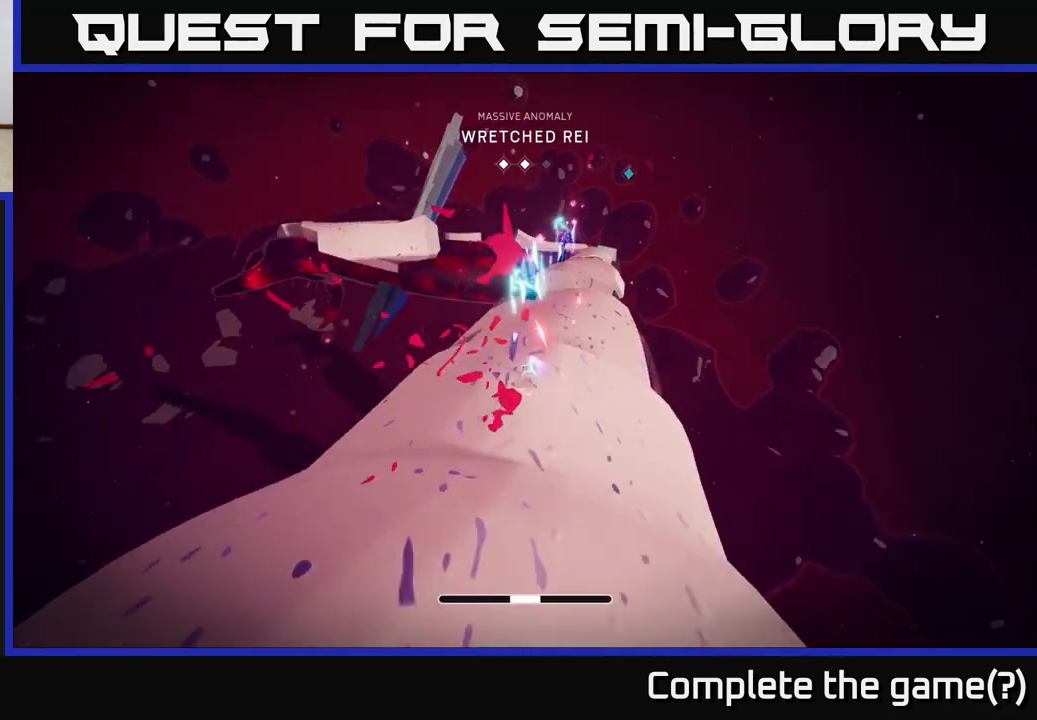
{"buttons": ["L2", "R2"], "left_stick": "up", "right_stick": "center", "events": [[133, "L2", "up"], [200, "R2", "down"], [217, "L2", "down"]]}
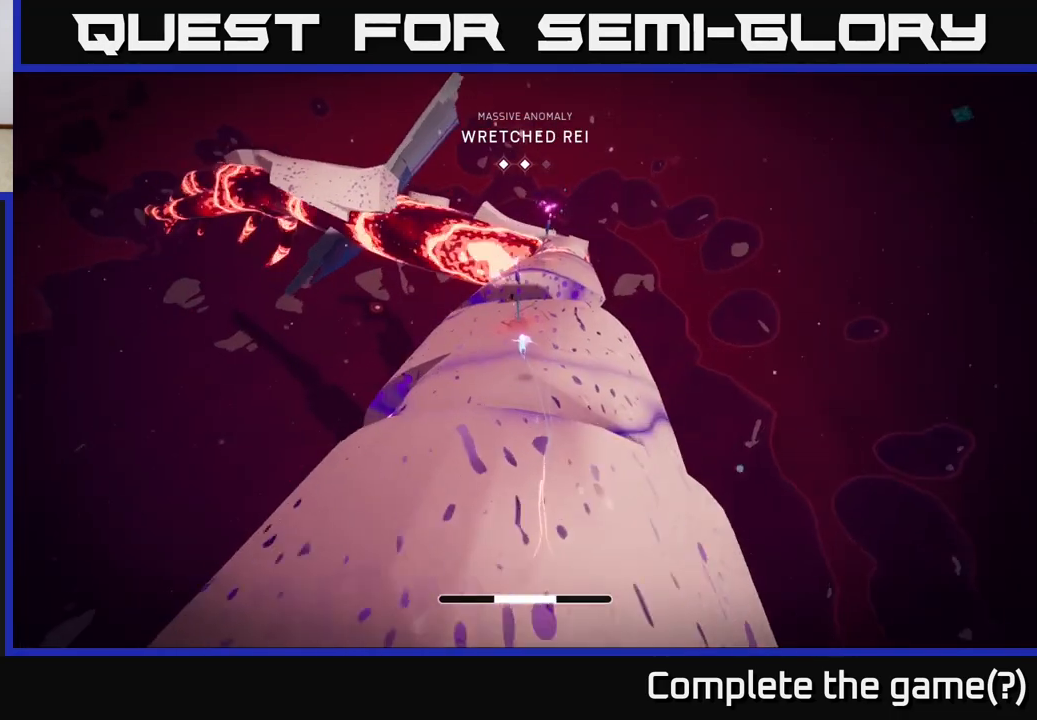
{"buttons": ["L2", "R2"], "left_stick": "up", "right_stick": "center", "events": [[133, "X", "down"], [233, "left_stick", "up-right"], [300, "X", "up"], [350, "R2", "up"], [417, "left_stick", "up"], [467, "R2", "down"]]}
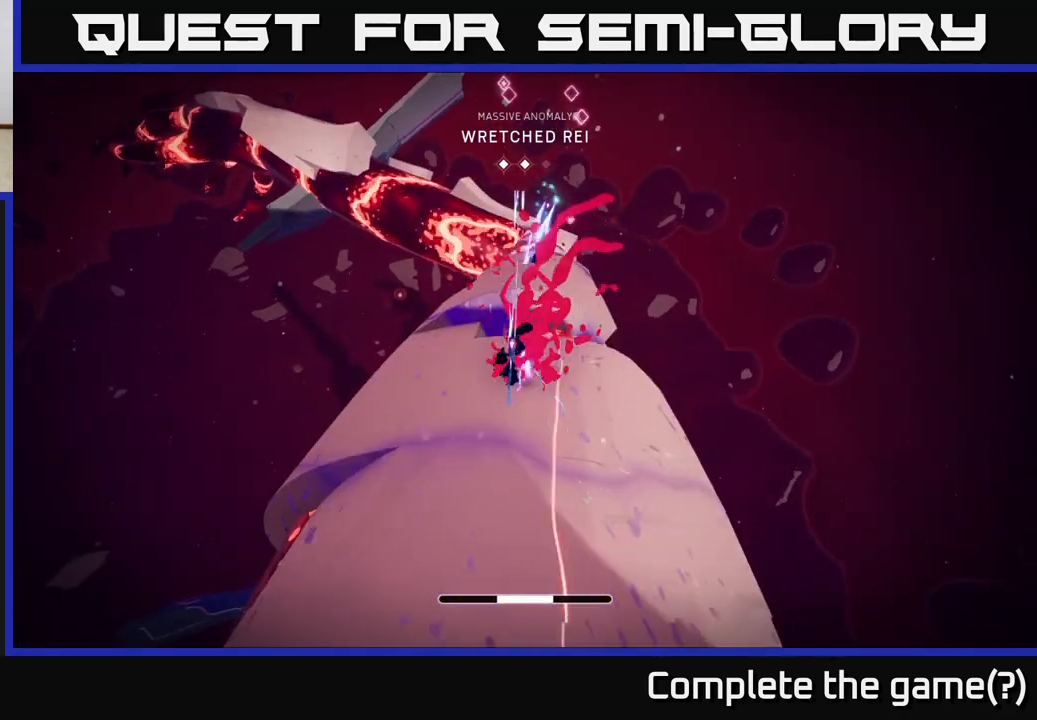
{"buttons": [], "left_stick": "up-right", "right_stick": "center", "events": [[17, "A", "down"], [250, "A", "up"], [250, "R2", "up"], [317, "L2", "up"], [417, "left_stick", "up-right"]]}
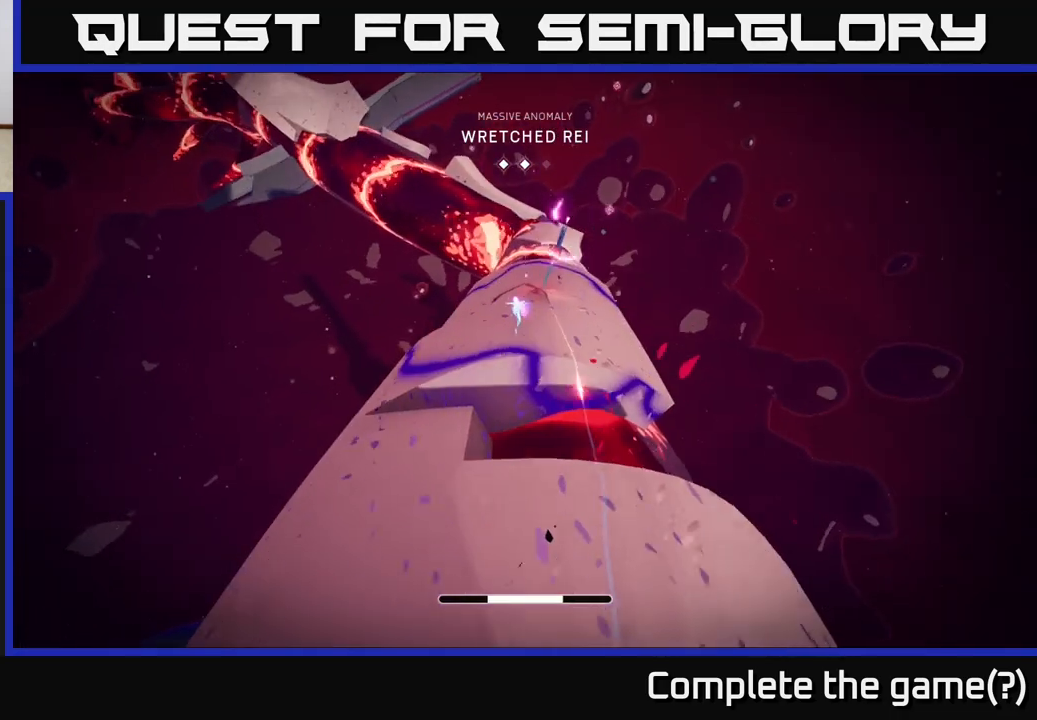
{"buttons": ["L2", "R2"], "left_stick": "up", "right_stick": "center", "events": [[217, "X", "down"], [350, "left_stick", "up"], [367, "X", "up"], [500, "L2", "down"], [500, "R2", "down"]]}
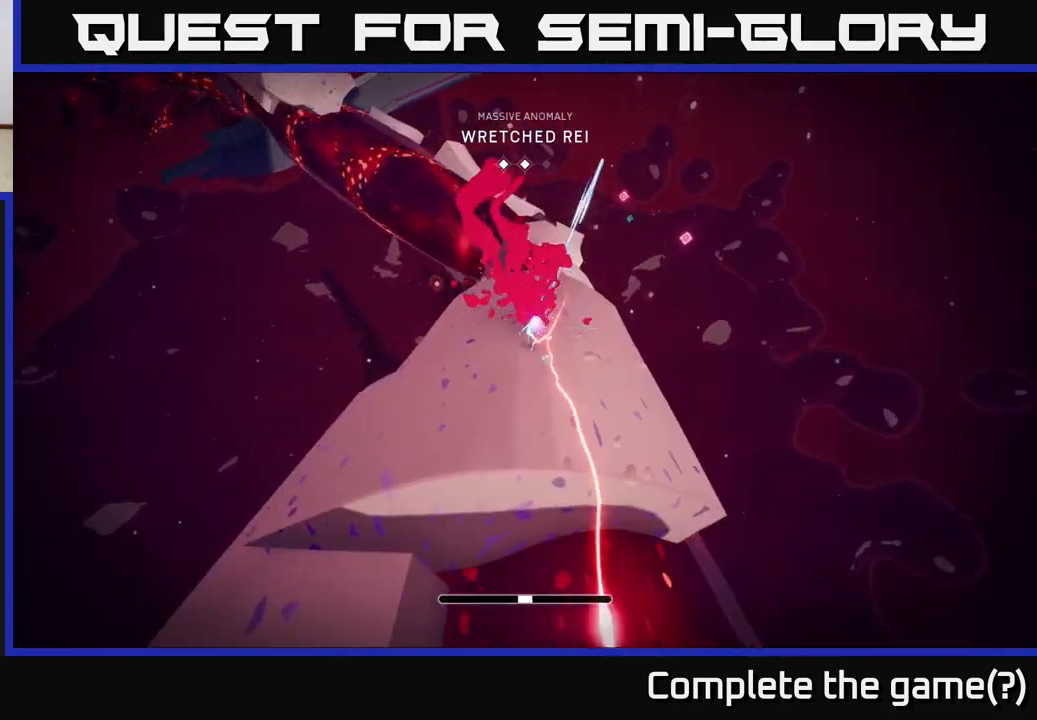
{"buttons": ["A", "L2", "R2"], "left_stick": "up", "right_stick": "center", "events": [[483, "A", "down"]]}
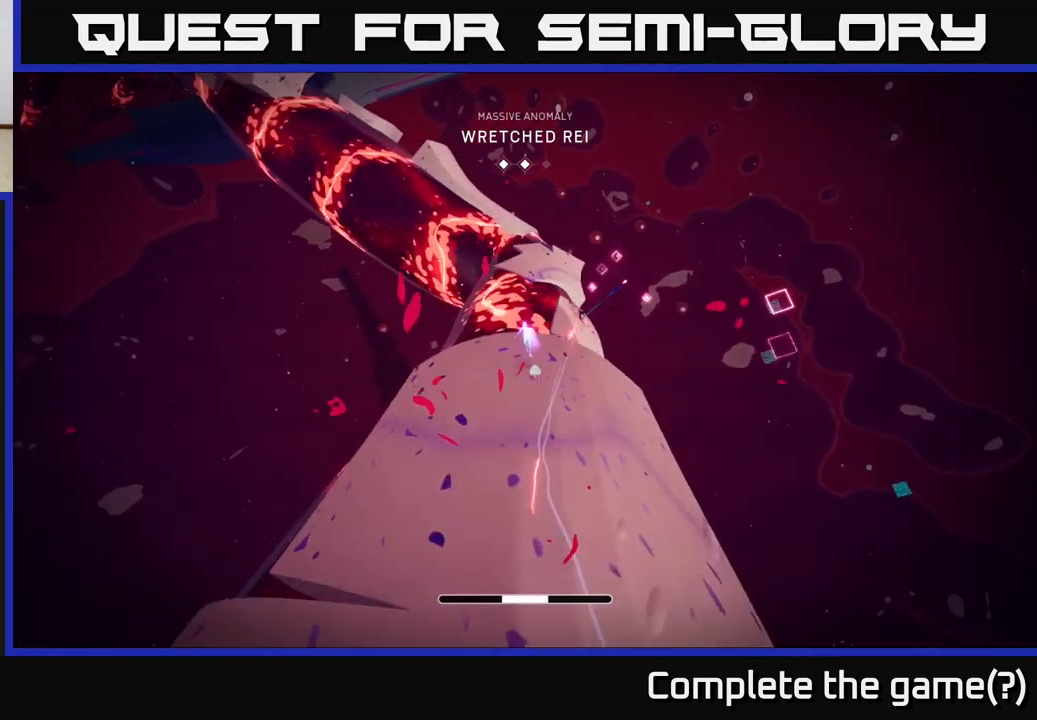
{"buttons": ["L2"], "left_stick": "up-right", "right_stick": "center", "events": [[83, "left_stick", "up-right"], [150, "A", "up"], [283, "R2", "up"]]}
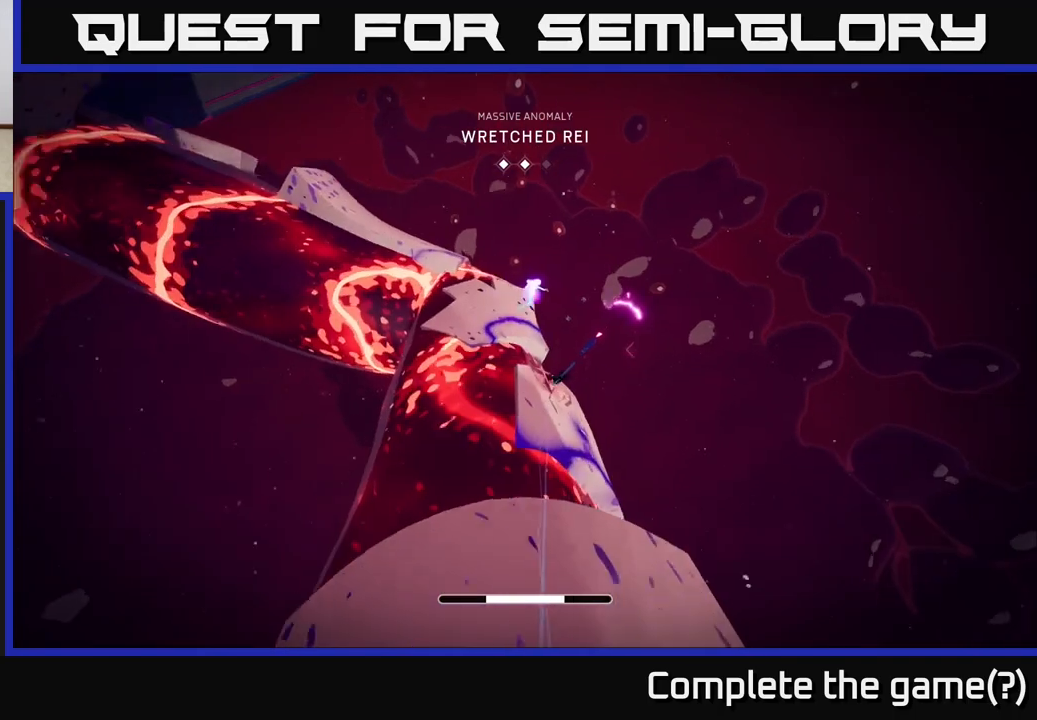
{"buttons": ["L2"], "left_stick": "up-left", "right_stick": "center", "events": [[67, "left_stick", "up"], [217, "X", "down"], [300, "left_stick", "up-left"], [383, "X", "up"]]}
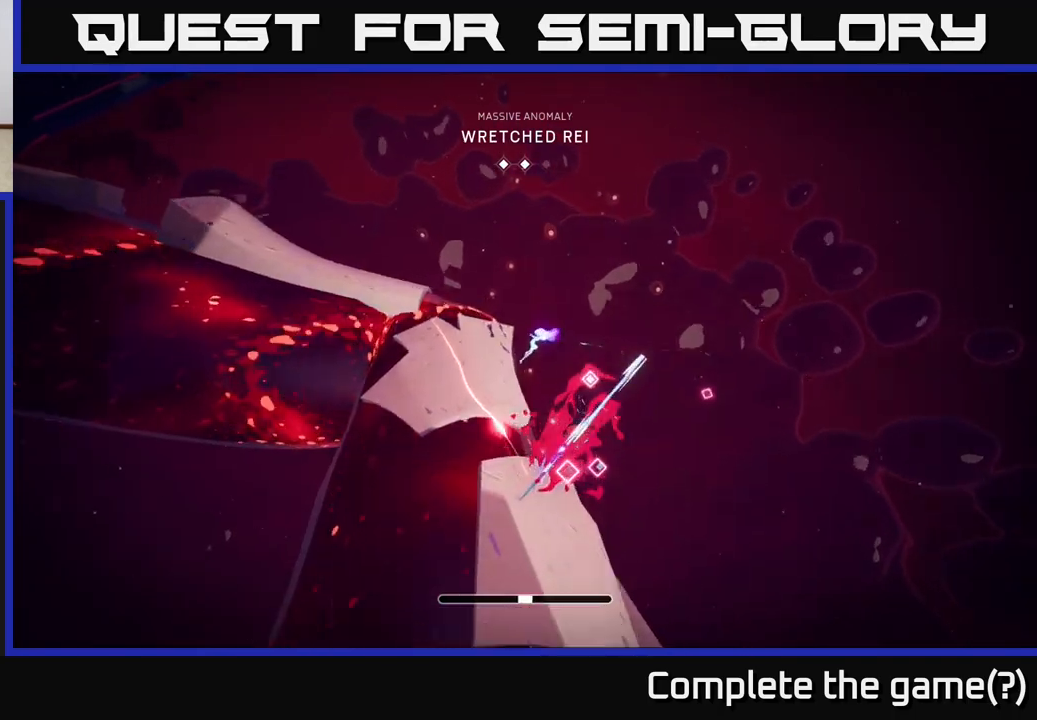
{"buttons": ["L2"], "left_stick": "up", "right_stick": "up-left", "events": [[17, "right_stick", "left"], [200, "L2", "up"], [283, "left_stick", "up"], [317, "right_stick", "up-left"], [467, "L2", "down"]]}
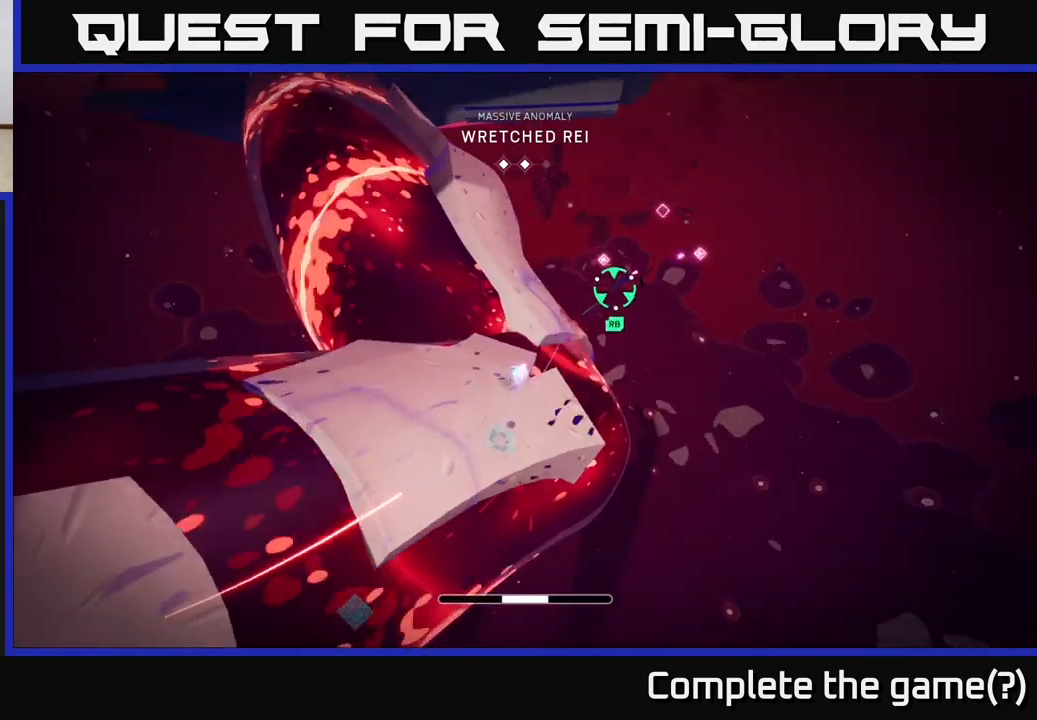
{"buttons": ["R1"], "left_stick": "up", "right_stick": "center", "events": [[17, "right_stick", "center"], [33, "R2", "down"], [117, "A", "down"], [150, "left_stick", "up-right"], [250, "A", "up"], [267, "R2", "up"], [283, "left_stick", "up"], [383, "X", "down"], [433, "L2", "up"], [433, "X", "up"], [500, "R1", "down"]]}
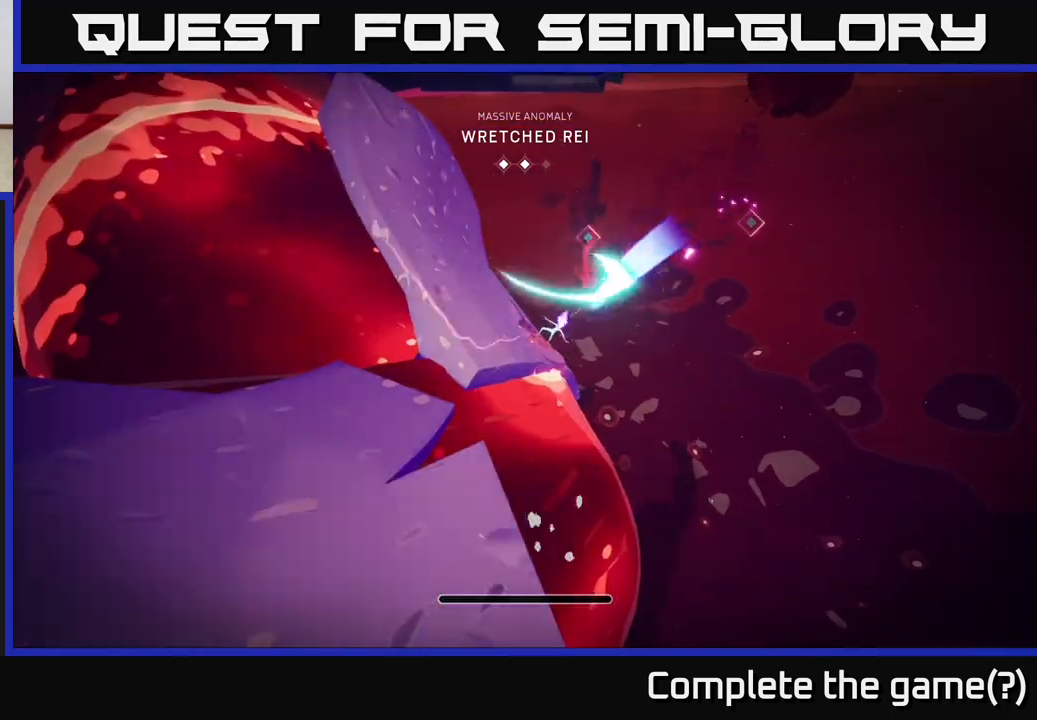
{"buttons": [], "left_stick": "up", "right_stick": "left", "events": [[17, "left_stick", "up-left"], [150, "R1", "up"], [217, "left_stick", "center"], [333, "right_stick", "left"], [467, "left_stick", "up"]]}
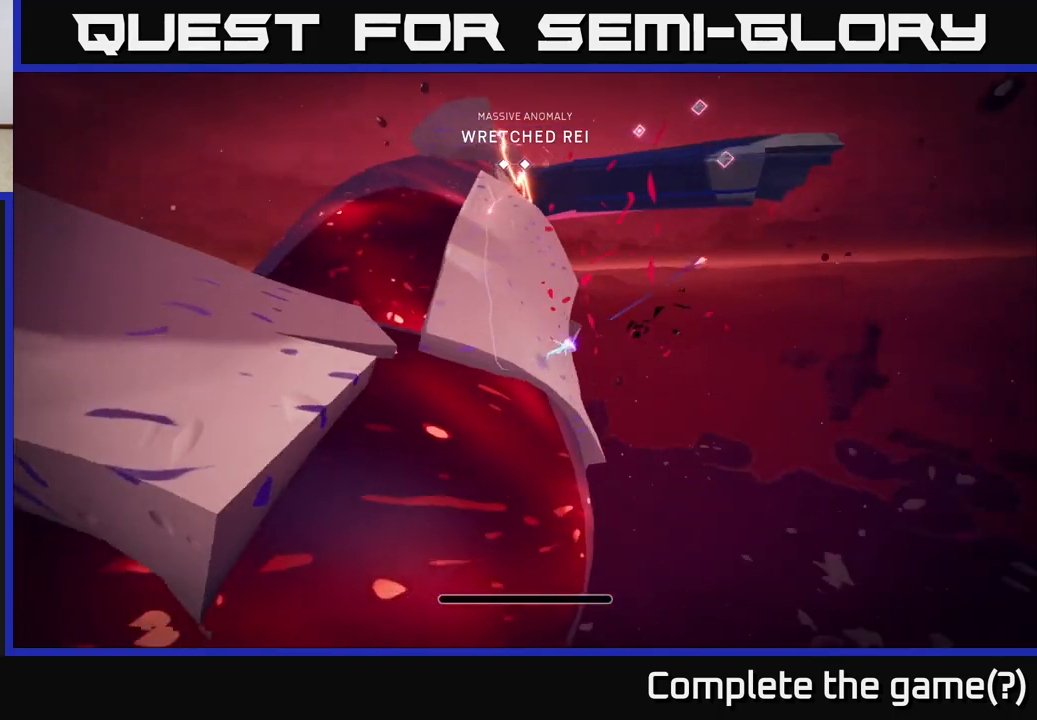
{"buttons": [], "left_stick": "up", "right_stick": "center", "events": [[67, "right_stick", "center"], [317, "right_stick", "up-left"], [450, "right_stick", "center"]]}
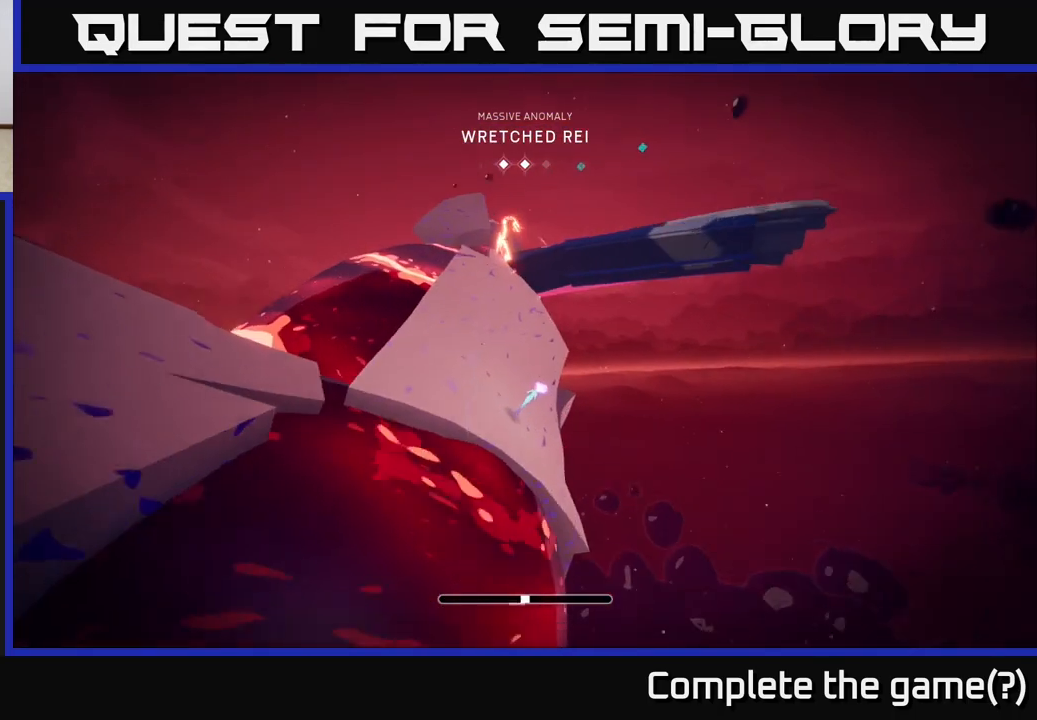
{"buttons": [], "left_stick": "up", "right_stick": "center", "events": [[33, "right_stick", "left"], [50, "L2", "down"], [117, "R2", "down"], [150, "right_stick", "center"], [383, "R2", "up"], [417, "L2", "up"]]}
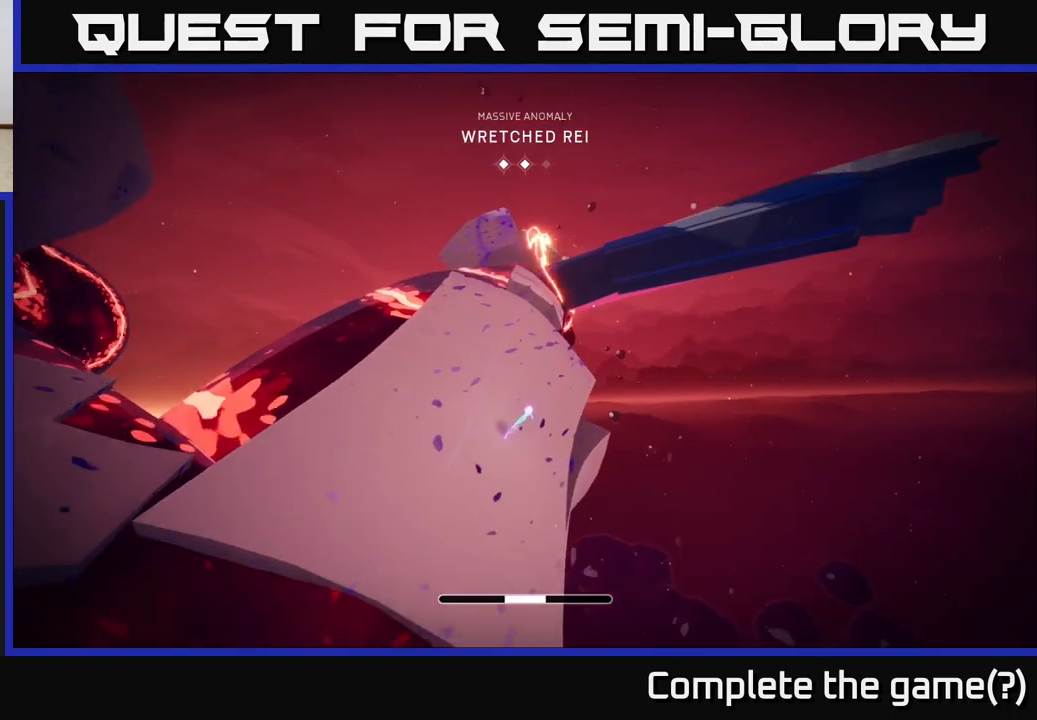
{"buttons": ["L2", "R2"], "left_stick": "up", "right_stick": "center", "events": [[50, "L2", "down"], [83, "R2", "down"]]}
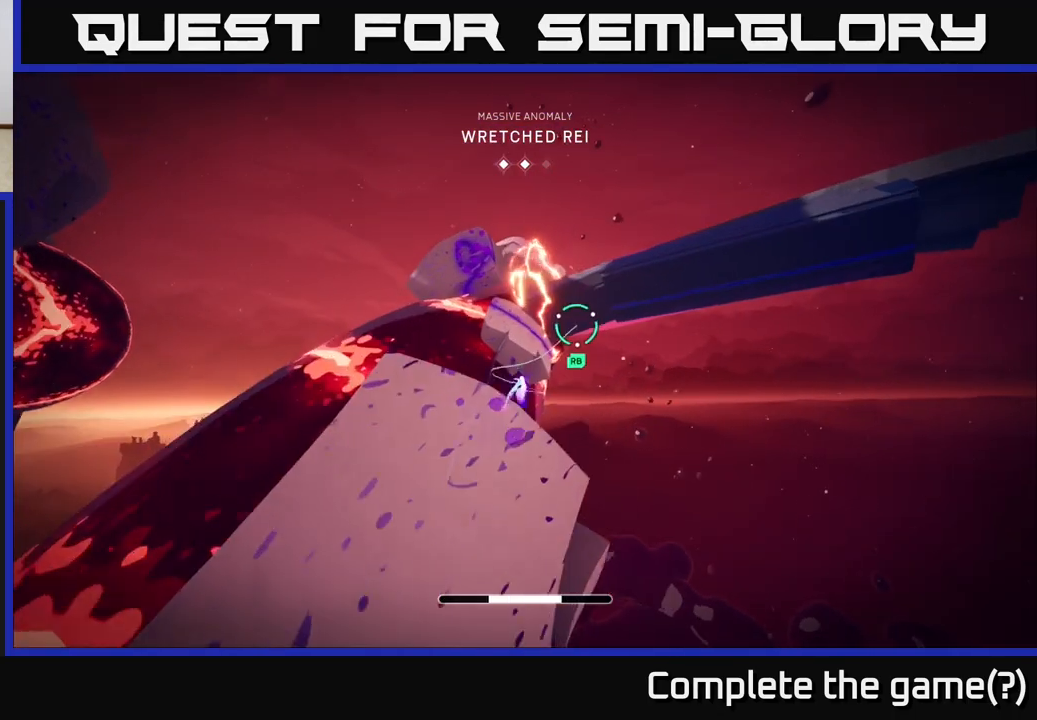
{"buttons": ["L2"], "left_stick": "up", "right_stick": "center", "events": [[50, "A", "down"], [367, "A", "up"], [433, "R2", "up"]]}
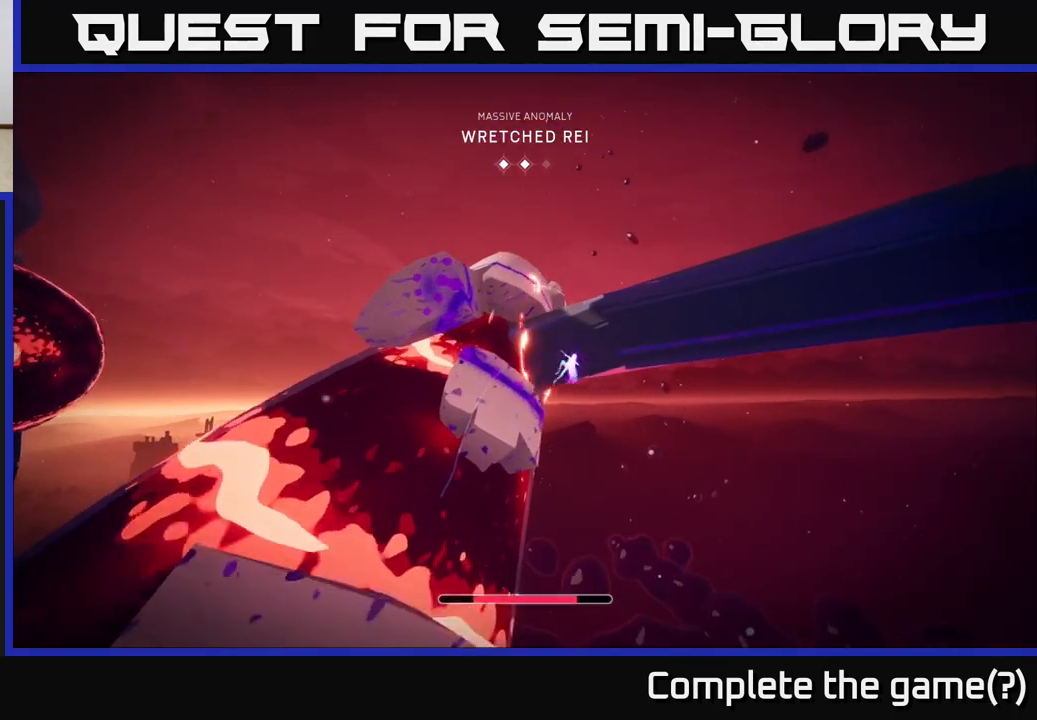
{"buttons": ["R1"], "left_stick": "up-right", "right_stick": "center", "events": [[17, "R1", "down"], [300, "L2", "up"], [417, "left_stick", "up-right"]]}
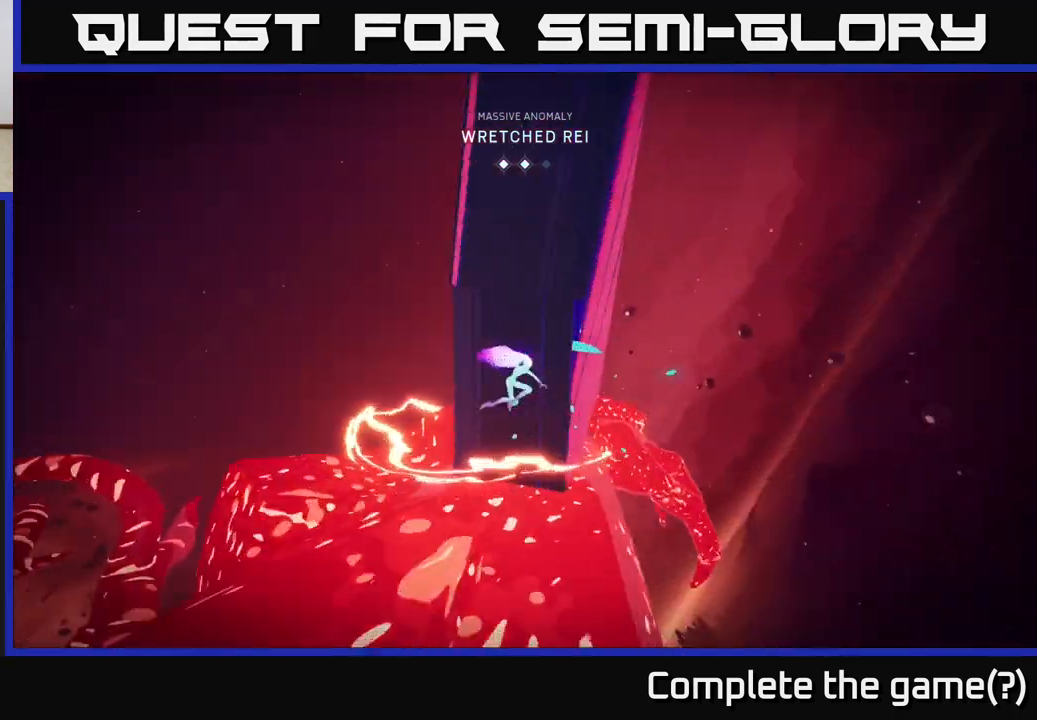
{"buttons": ["R1"], "left_stick": "center", "right_stick": "center", "events": [[50, "left_stick", "center"]]}
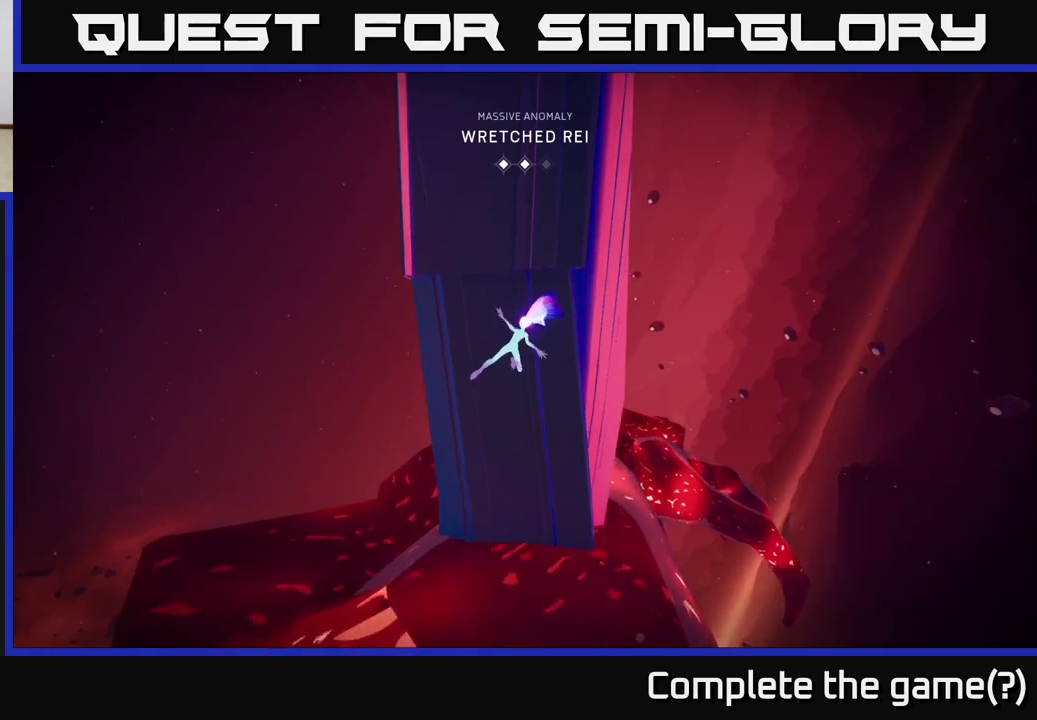
{"buttons": [], "left_stick": "center", "right_stick": "center", "events": [[17, "R1", "up"]]}
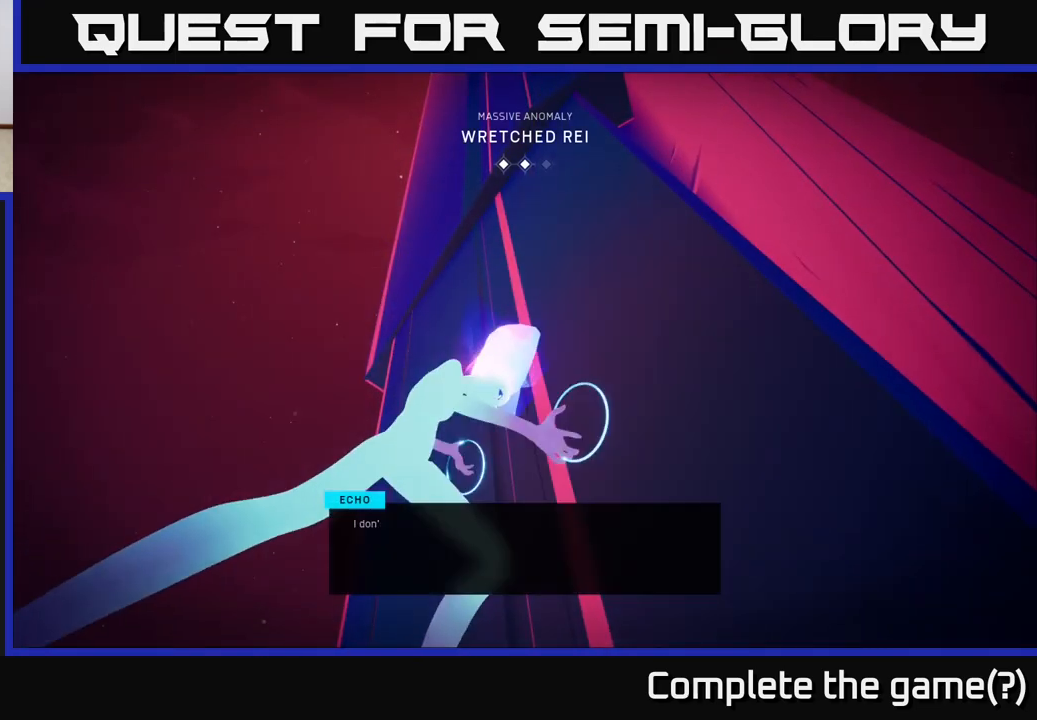
{"buttons": [], "left_stick": "center", "right_stick": "center", "events": []}
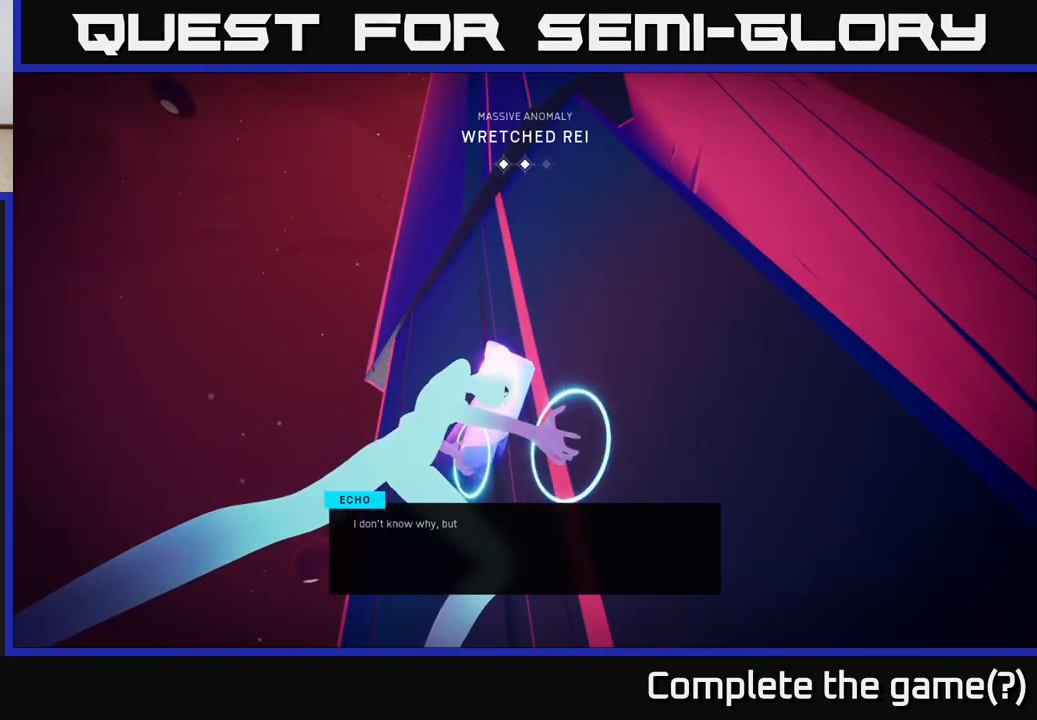
{"buttons": [], "left_stick": "center", "right_stick": "center", "events": []}
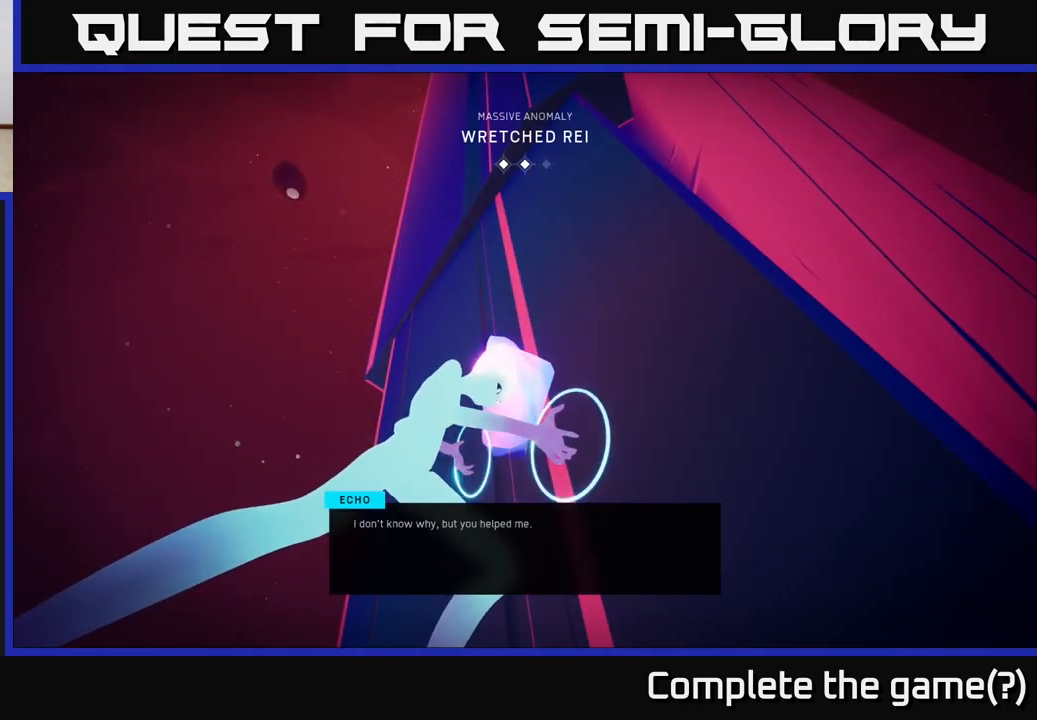
{"buttons": [], "left_stick": "center", "right_stick": "center", "events": []}
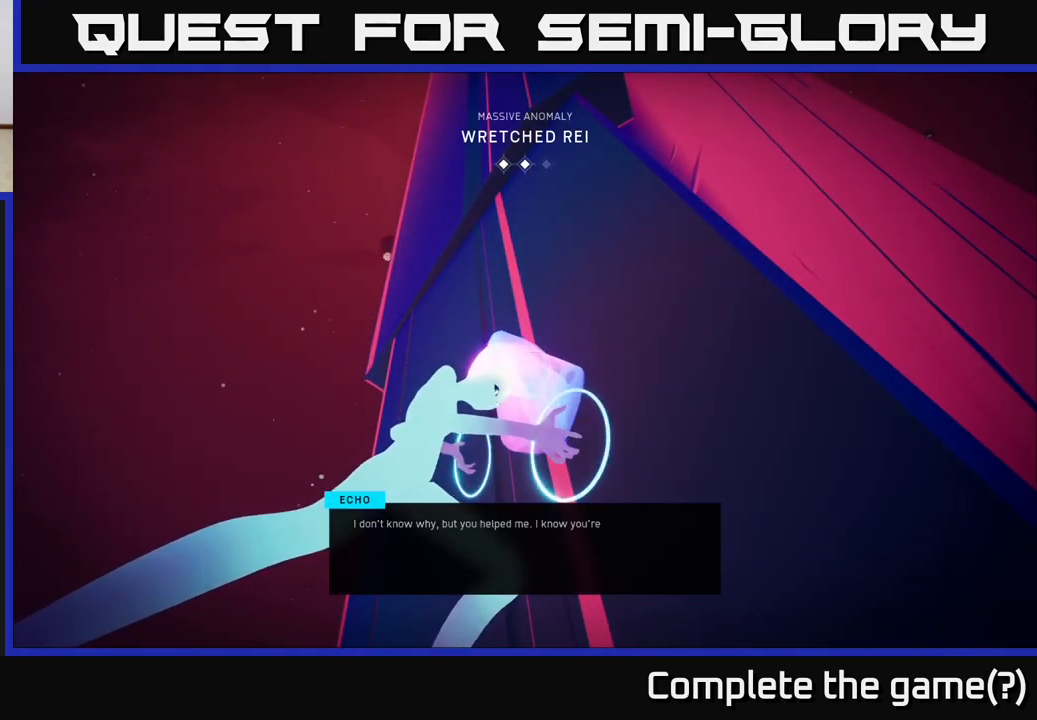
{"buttons": [], "left_stick": "center", "right_stick": "center", "events": []}
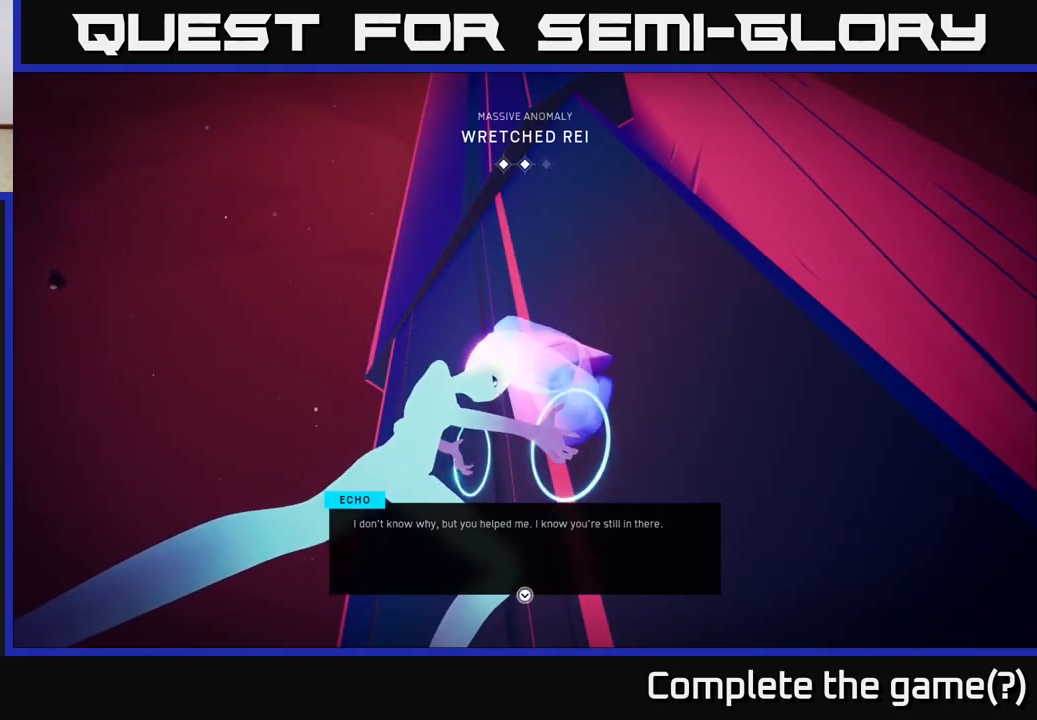
{"buttons": [], "left_stick": "center", "right_stick": "center", "events": []}